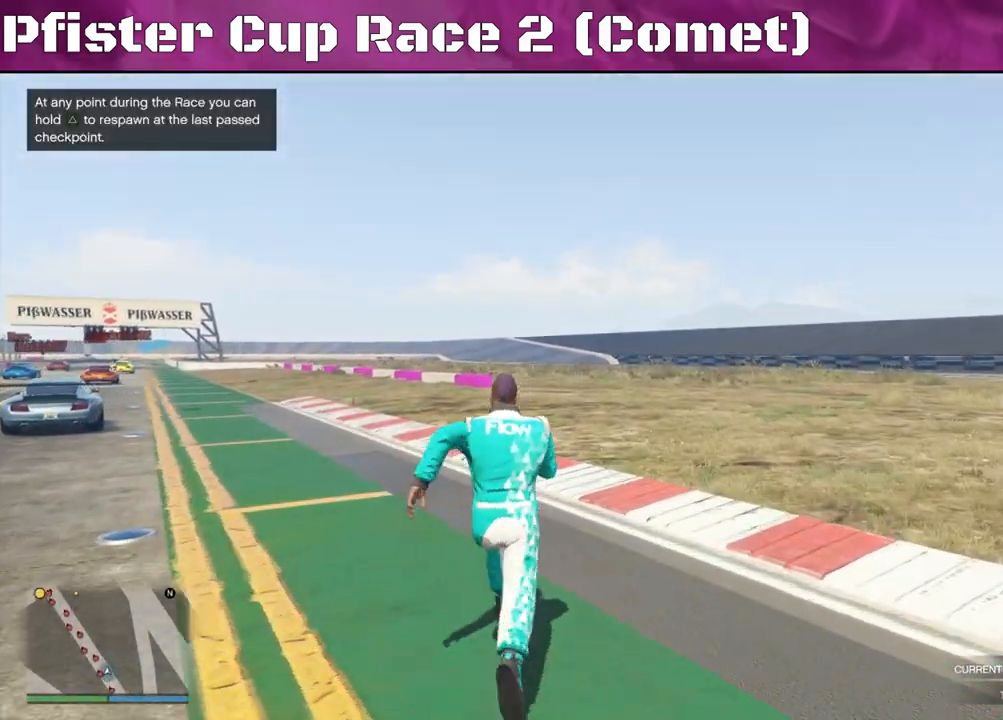
Gameplay with a controller (PlayStation layout); each line is a JSON object with the inputs held at the frame after it. "events" lists button and stick changes between this image and that frame as [ms after this image, input, new state], when the widget could be followed in between.
{"buttons": ["CROSS"], "left_stick": "up", "right_stick": "center", "events": [[33, "CROSS", "up"], [100, "CROSS", "down"], [200, "CROSS", "up"], [267, "CROSS", "down"], [367, "CROSS", "up"], [433, "CROSS", "down"]]}
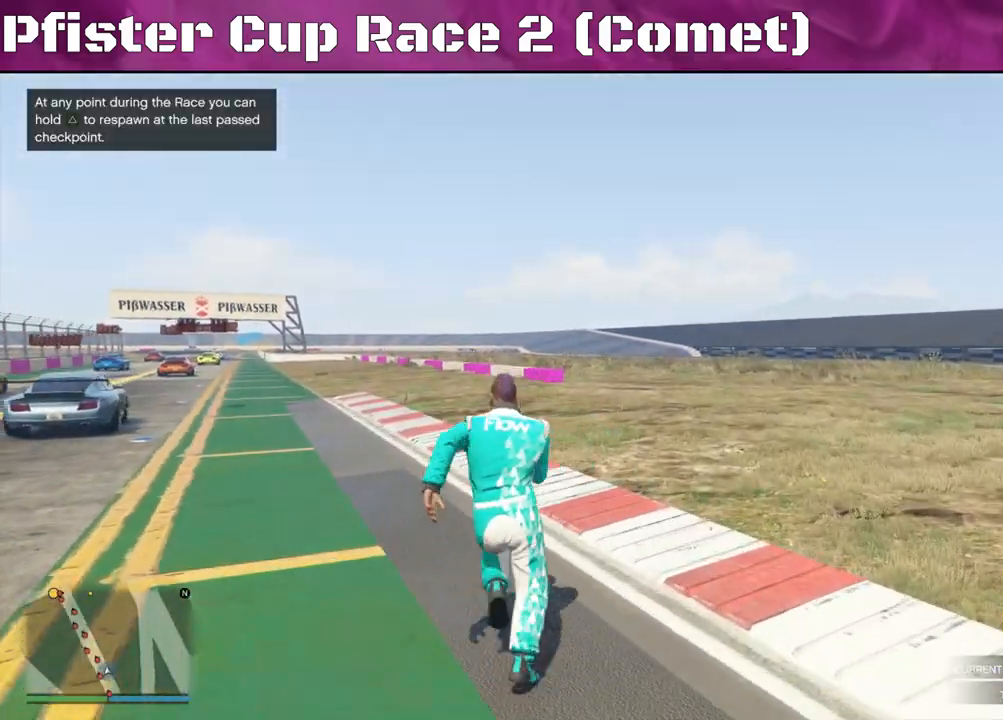
{"buttons": ["CROSS"], "left_stick": "up", "right_stick": "center", "events": [[33, "CROSS", "up"], [100, "CROSS", "down"], [200, "CROSS", "up"], [267, "CROSS", "down"], [400, "CROSS", "up"], [467, "CROSS", "down"]]}
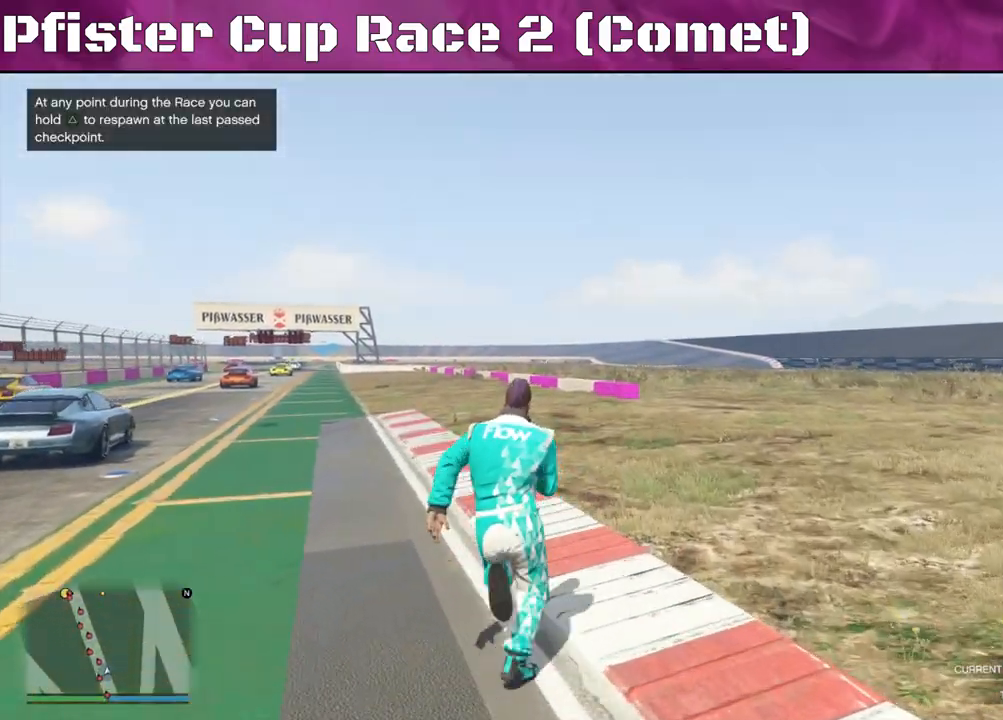
{"buttons": ["CROSS"], "left_stick": "up", "right_stick": "center", "events": [[67, "CROSS", "up"], [133, "CROSS", "down"], [233, "CROSS", "up"], [300, "CROSS", "down"], [400, "CROSS", "up"], [467, "CROSS", "down"]]}
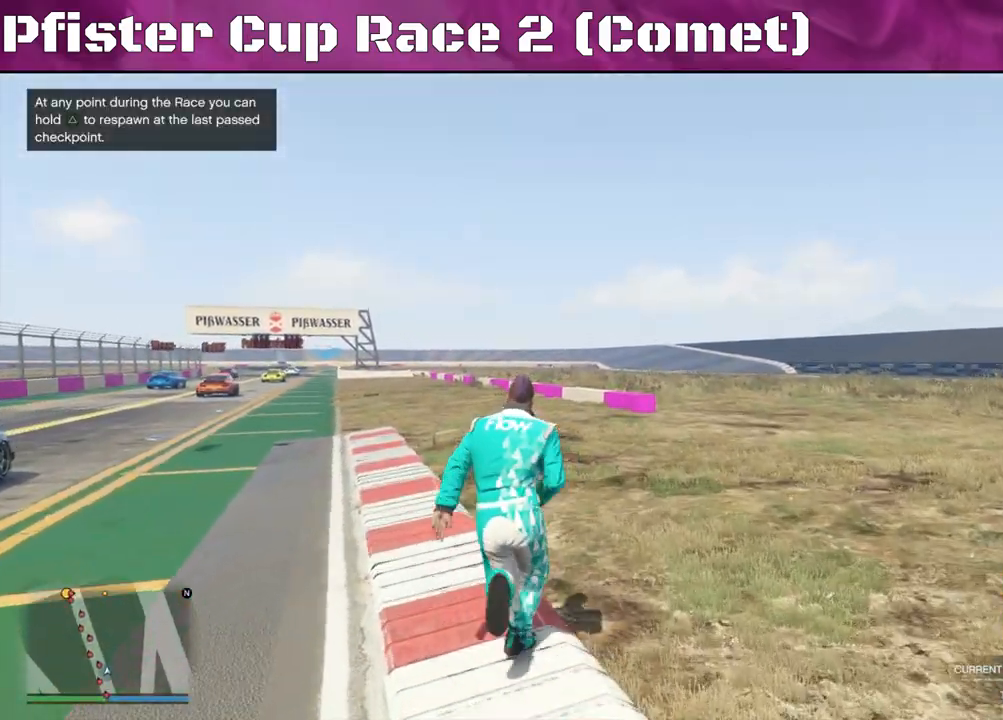
{"buttons": ["CROSS"], "left_stick": "up", "right_stick": "center", "events": [[100, "CROSS", "up"], [167, "CROSS", "down"], [267, "CROSS", "up"], [333, "CROSS", "down"], [433, "CROSS", "up"], [500, "CROSS", "down"]]}
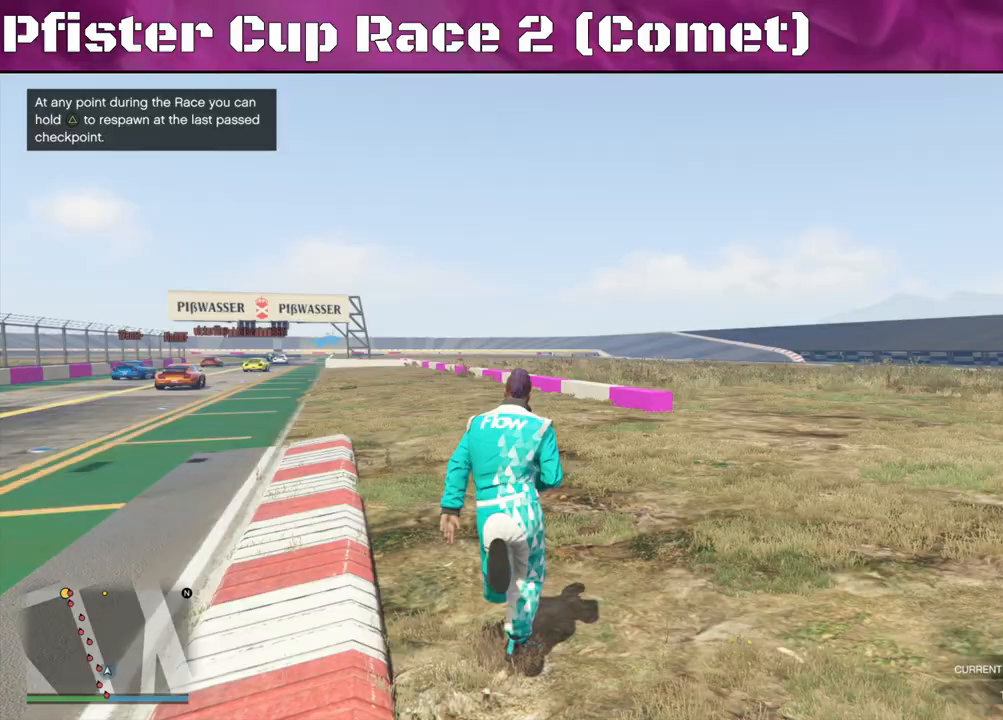
{"buttons": ["CROSS"], "left_stick": "up", "right_stick": "center", "events": [[100, "CROSS", "up"], [167, "CROSS", "down"], [267, "CROSS", "up"], [367, "CROSS", "down"], [467, "CROSS", "up"], [500, "CROSS", "down"]]}
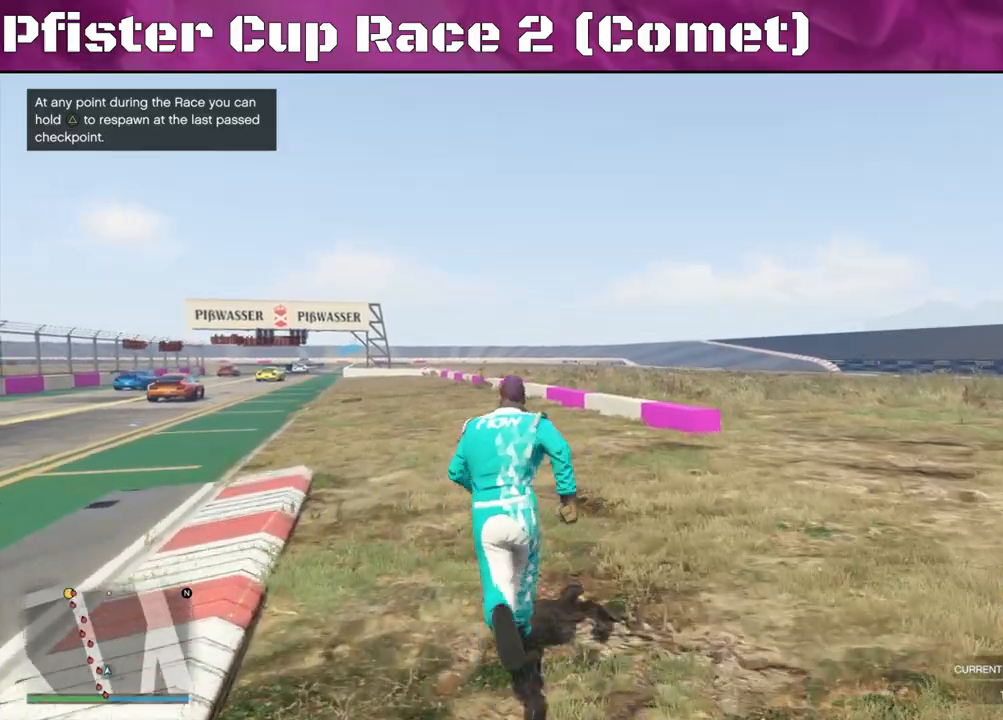
{"buttons": [], "left_stick": "up", "right_stick": "center", "events": [[133, "CROSS", "up"], [200, "CROSS", "down"], [300, "CROSS", "up"], [367, "CROSS", "down"], [467, "CROSS", "up"]]}
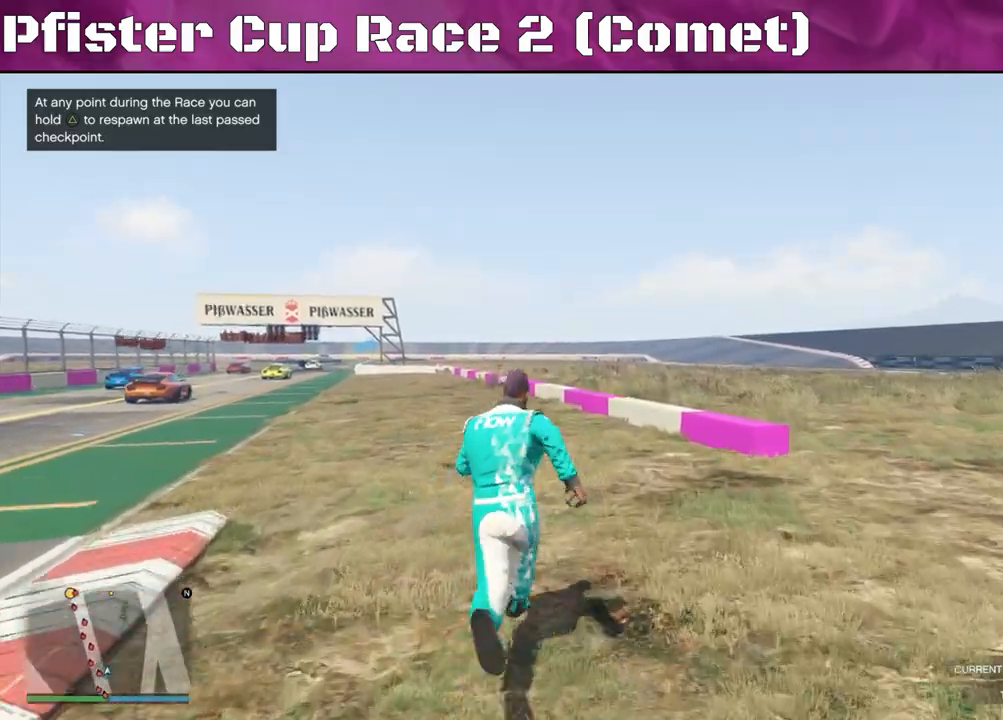
{"buttons": [], "left_stick": "up", "right_stick": "center", "events": [[33, "CROSS", "down"], [167, "CROSS", "up"], [200, "CROSS", "down"], [333, "CROSS", "up"], [400, "CROSS", "down"], [467, "CROSS", "up"]]}
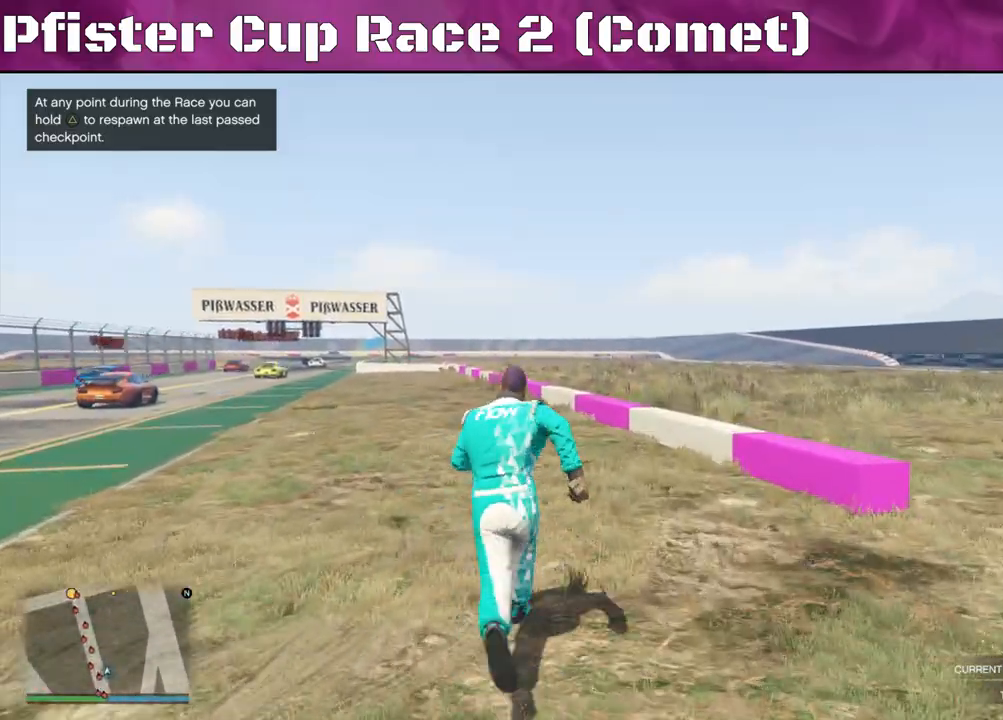
{"buttons": [], "left_stick": "up", "right_stick": "center", "events": [[67, "CROSS", "down"], [167, "CROSS", "up"], [233, "CROSS", "down"], [333, "CROSS", "up"], [400, "CROSS", "down"], [500, "CROSS", "up"]]}
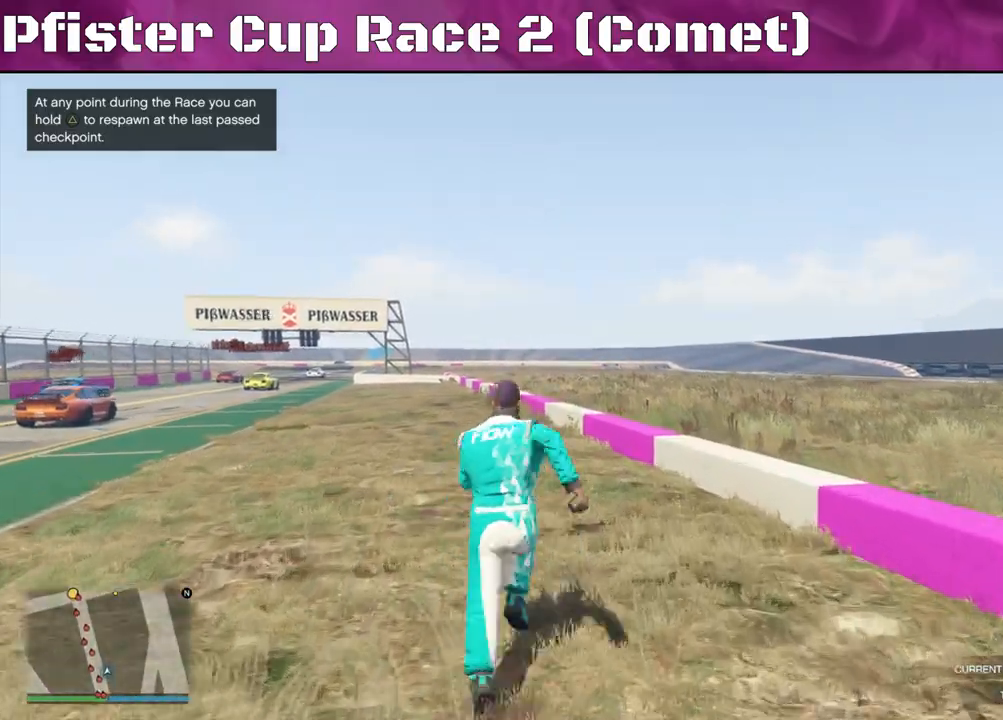
{"buttons": ["CROSS"], "left_stick": "up", "right_stick": "center", "events": [[67, "CROSS", "down"], [200, "CROSS", "up"], [267, "CROSS", "down"], [367, "CROSS", "up"], [433, "CROSS", "down"]]}
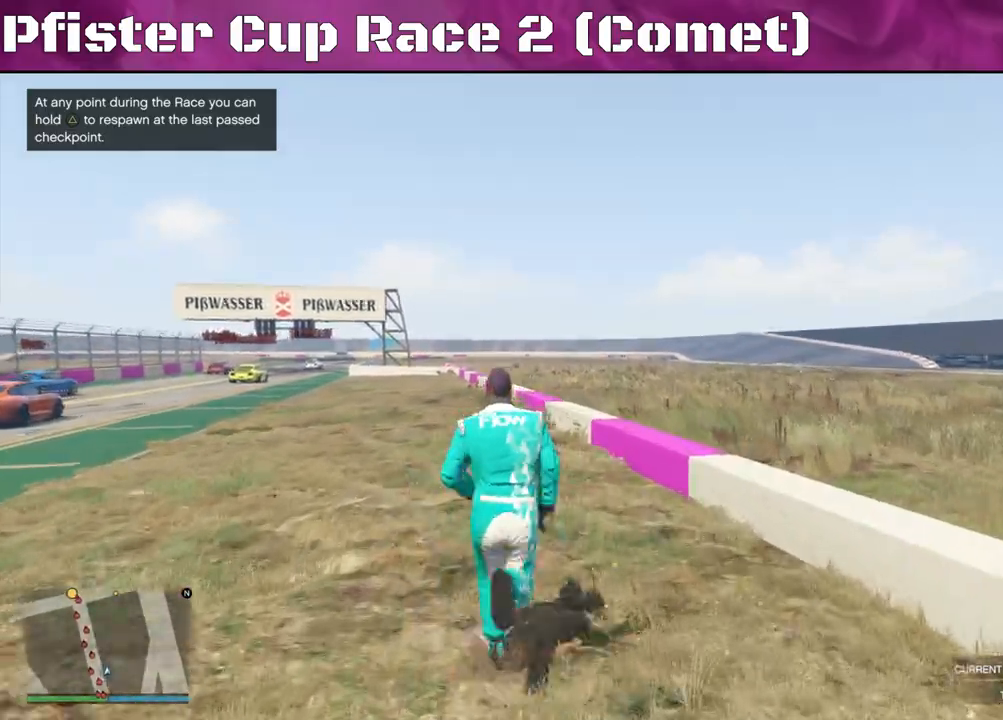
{"buttons": ["CROSS"], "left_stick": "up", "right_stick": "center", "events": [[33, "CROSS", "up"], [100, "CROSS", "down"], [200, "CROSS", "up"], [267, "CROSS", "down"], [400, "CROSS", "up"], [467, "CROSS", "down"]]}
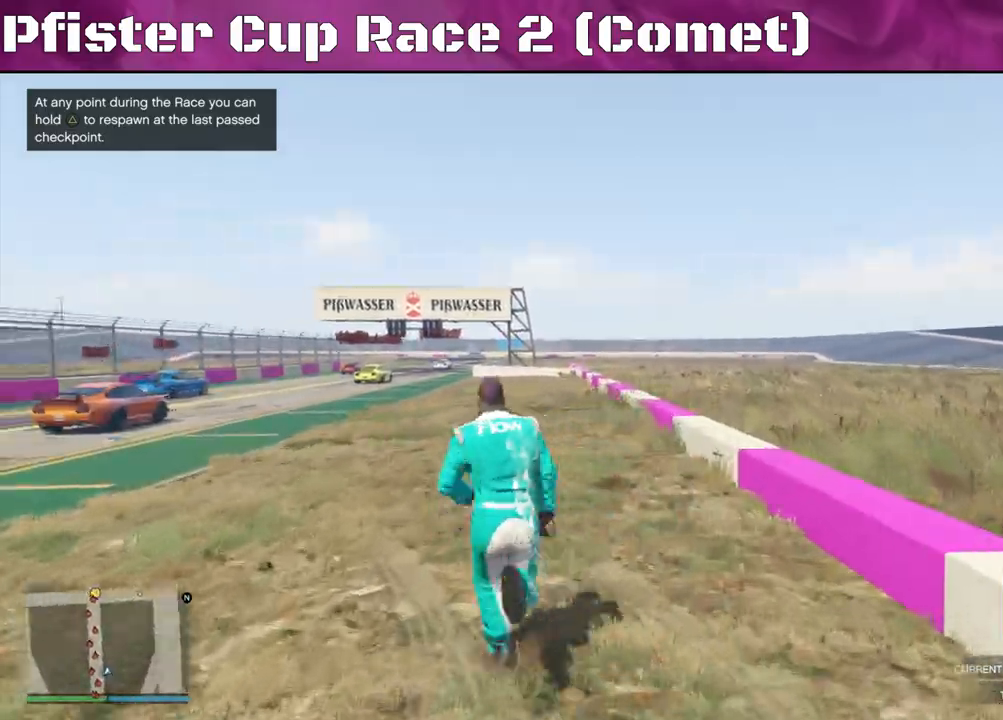
{"buttons": ["CROSS"], "left_stick": "up", "right_stick": "center", "events": [[67, "CROSS", "up"], [133, "CROSS", "down"], [267, "CROSS", "up"], [333, "CROSS", "down"], [433, "CROSS", "up"], [500, "CROSS", "down"]]}
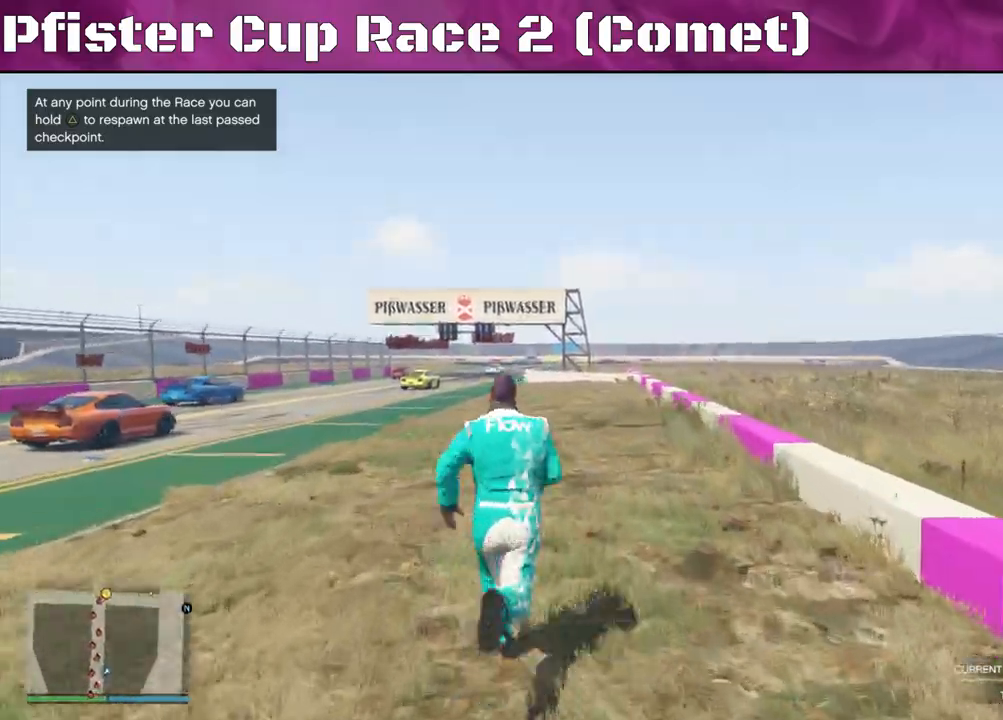
{"buttons": ["CROSS"], "left_stick": "up", "right_stick": "center", "events": [[100, "CROSS", "up"], [167, "CROSS", "down"], [267, "CROSS", "up"], [333, "CROSS", "down"], [467, "CROSS", "up"], [500, "CROSS", "down"]]}
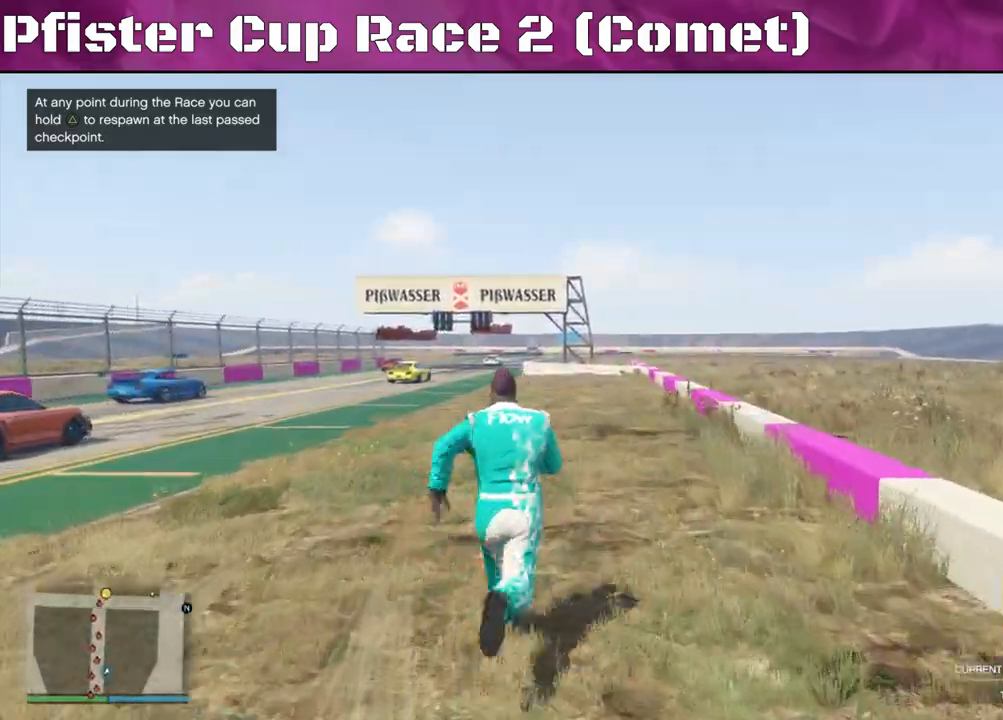
{"buttons": [], "left_stick": "up", "right_stick": "center", "events": [[133, "CROSS", "up"], [200, "CROSS", "down"], [300, "CROSS", "up"], [367, "CROSS", "down"], [467, "CROSS", "up"]]}
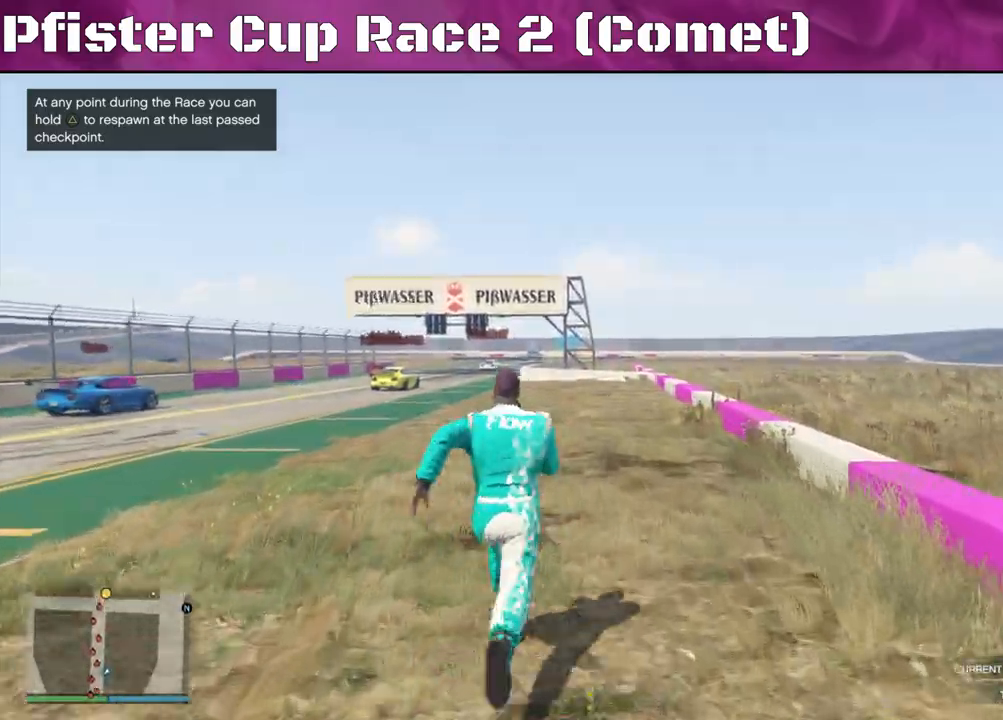
{"buttons": [], "left_stick": "up", "right_stick": "center", "events": [[33, "CROSS", "down"], [133, "CROSS", "up"], [200, "CROSS", "down"], [333, "CROSS", "up"], [400, "CROSS", "down"], [500, "CROSS", "up"]]}
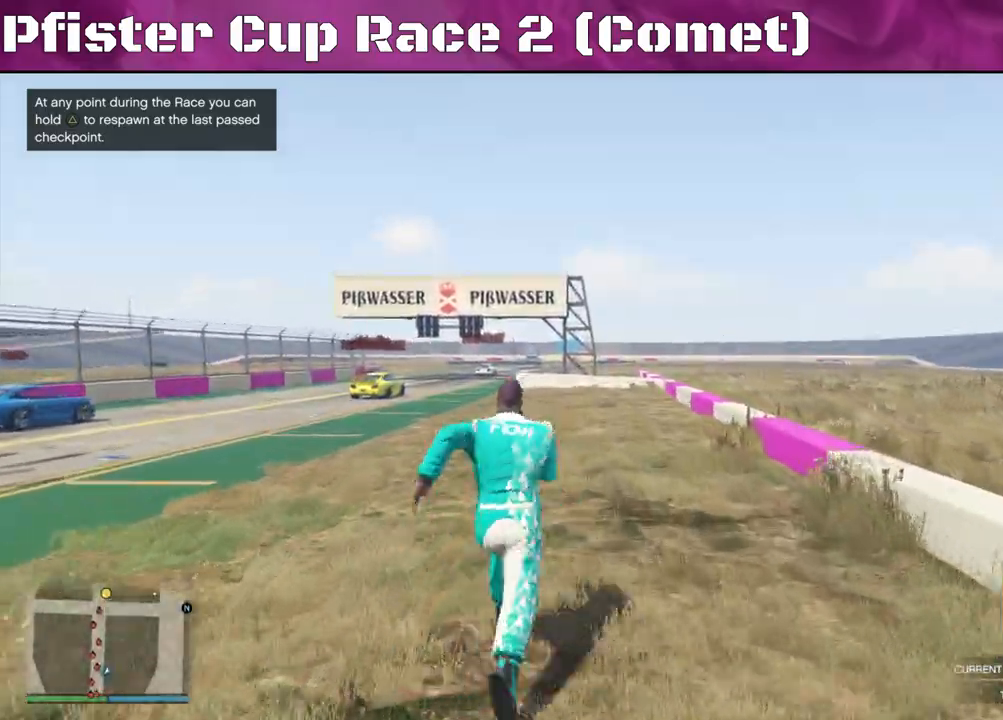
{"buttons": ["L2"], "left_stick": "up", "right_stick": "center", "events": [[167, "right_stick", "up"], [367, "right_stick", "center"], [400, "L2", "down"]]}
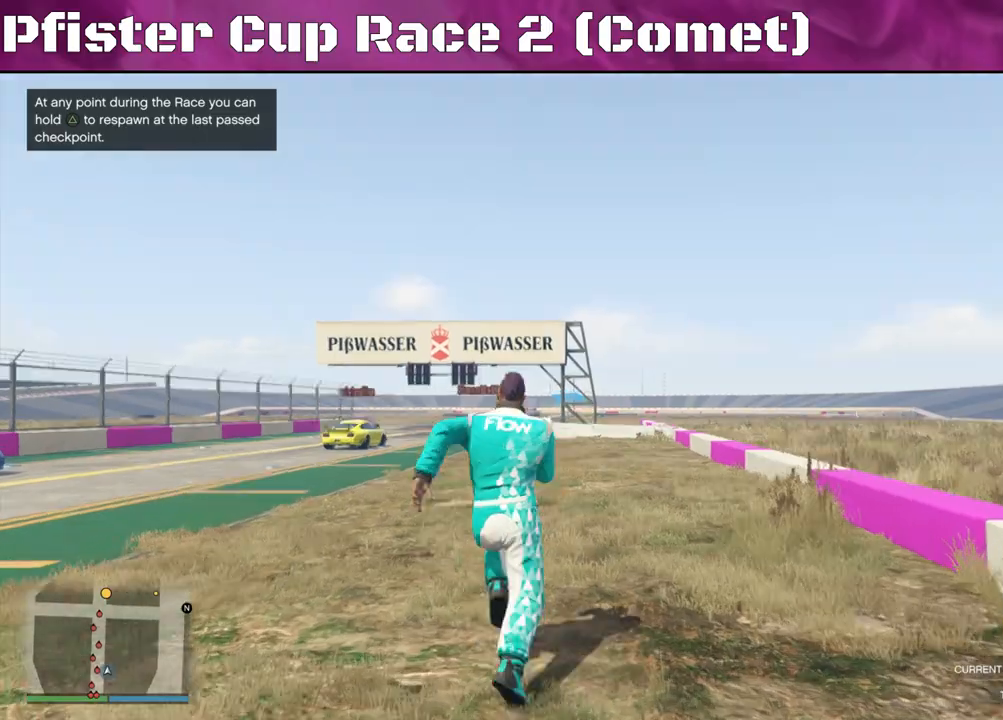
{"buttons": ["L2"], "left_stick": "up", "right_stick": "center", "events": [[167, "right_stick", "right"], [367, "right_stick", "center"]]}
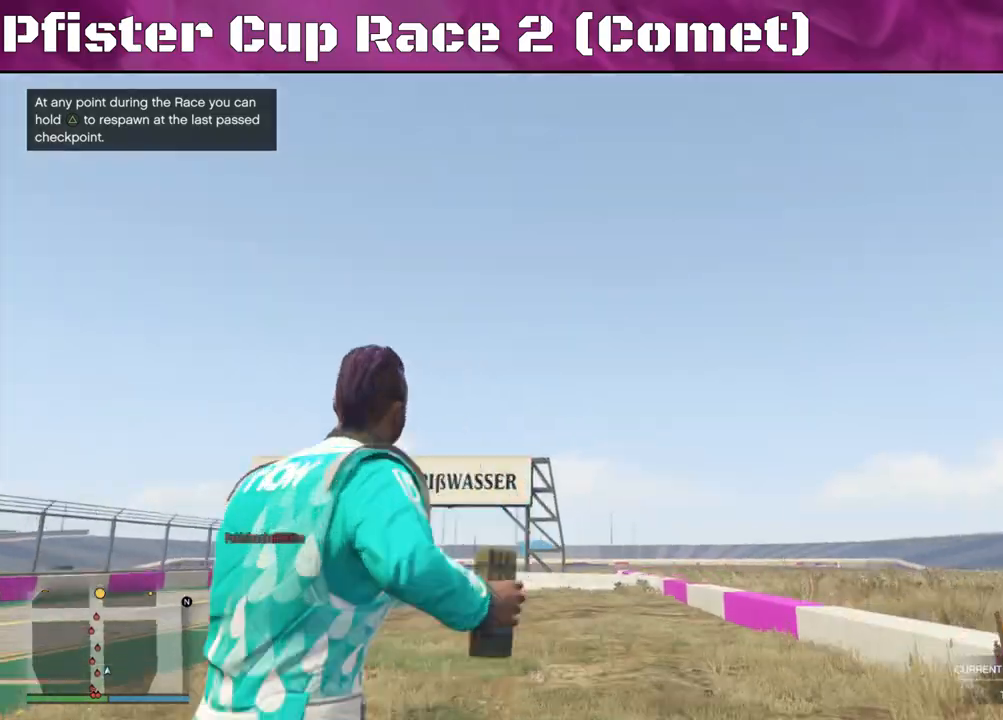
{"buttons": ["L2"], "left_stick": "up", "right_stick": "down-left", "events": [[100, "right_stick", "up"], [233, "right_stick", "center"], [333, "R2", "down"], [400, "right_stick", "down-left"], [467, "R2", "up"]]}
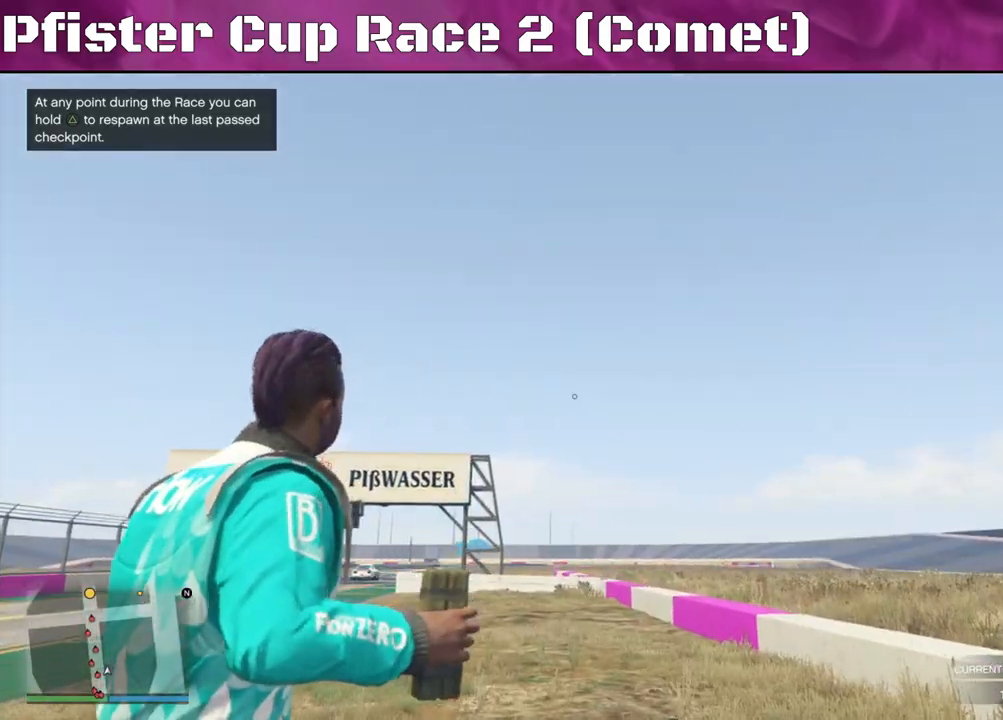
{"buttons": ["L2"], "left_stick": "up-right", "right_stick": "center", "events": [[33, "right_stick", "center"], [467, "left_stick", "up-right"]]}
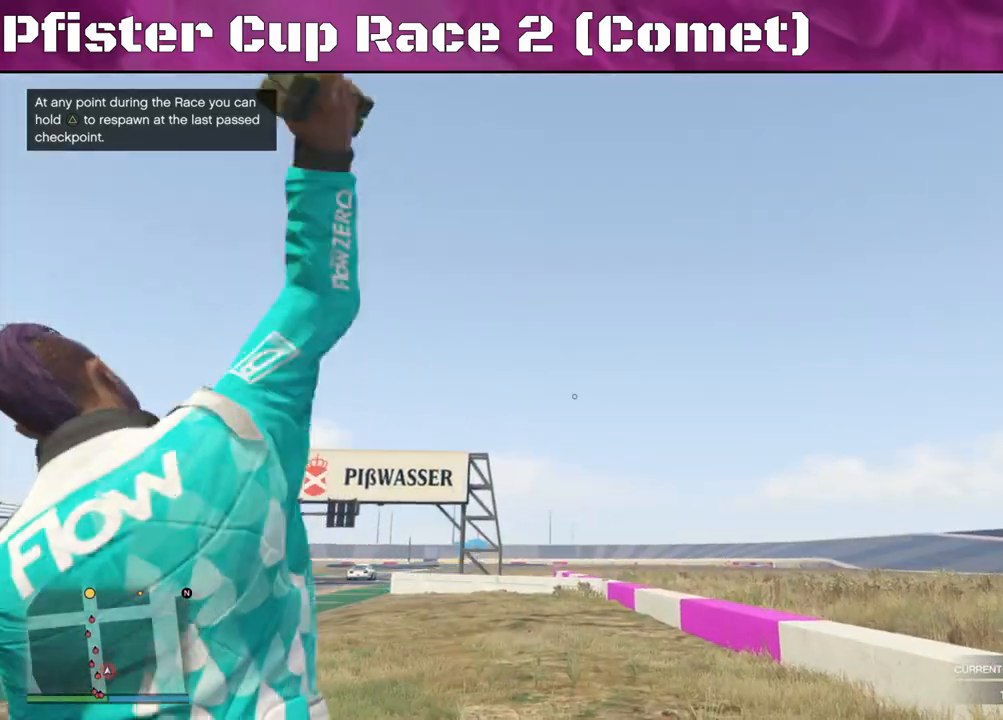
{"buttons": ["L2"], "left_stick": "center", "right_stick": "center", "events": [[167, "right_stick", "down-left"], [200, "left_stick", "center"], [233, "right_stick", "down"], [467, "right_stick", "center"]]}
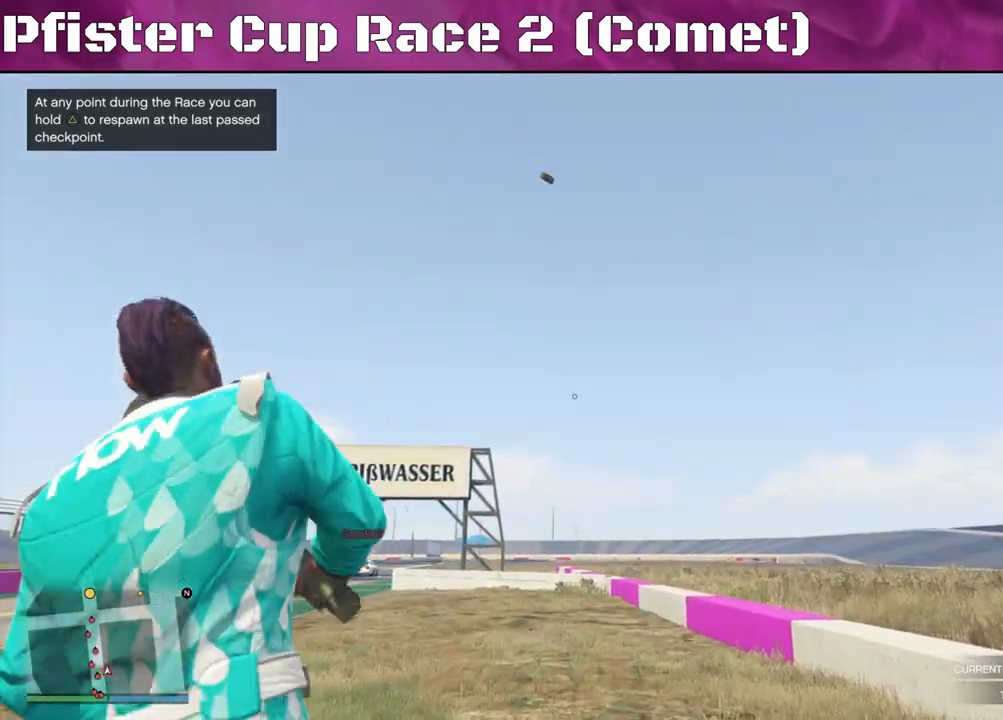
{"buttons": [], "left_stick": "left", "right_stick": "down-right", "events": [[100, "right_stick", "down-right"], [233, "left_stick", "right"], [267, "L2", "up"], [433, "left_stick", "center"], [500, "left_stick", "left"]]}
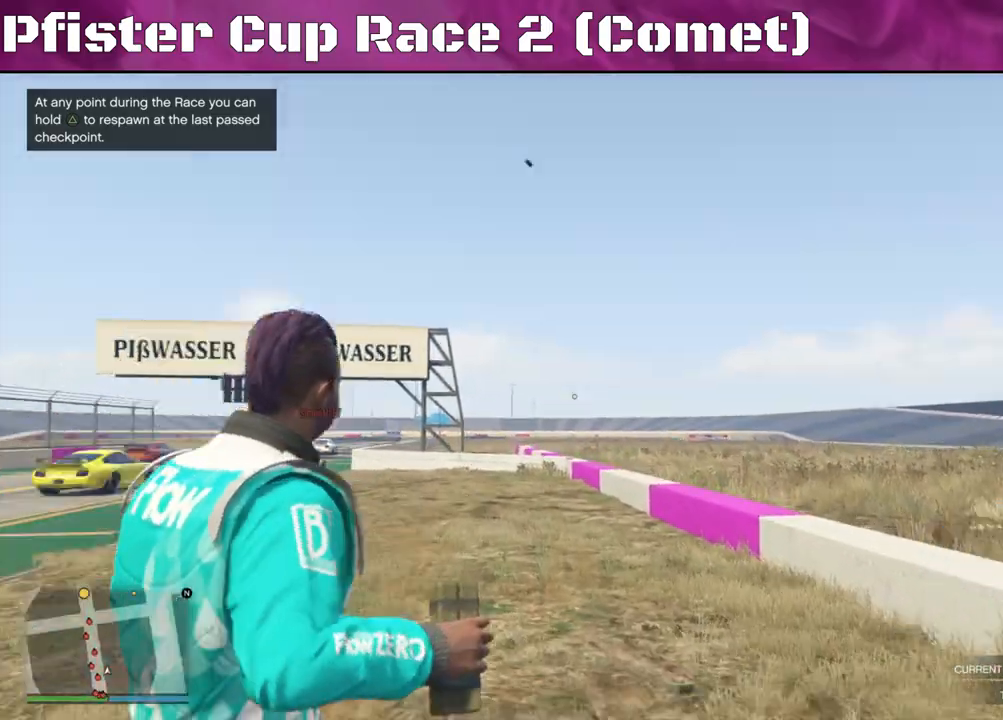
{"buttons": ["L2"], "left_stick": "center", "right_stick": "up", "events": [[100, "right_stick", "down-left"], [133, "left_stick", "center"], [233, "right_stick", "center"], [400, "L2", "down"], [467, "right_stick", "up"]]}
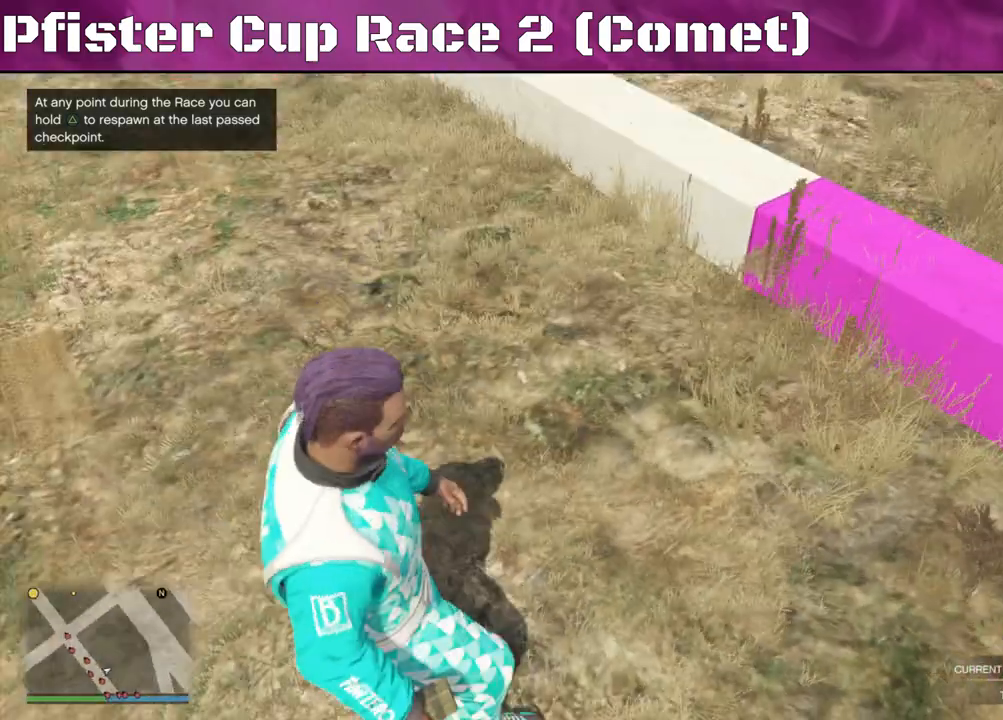
{"buttons": ["L2"], "left_stick": "center", "right_stick": "center", "events": [[67, "right_stick", "up-right"], [167, "right_stick", "center"]]}
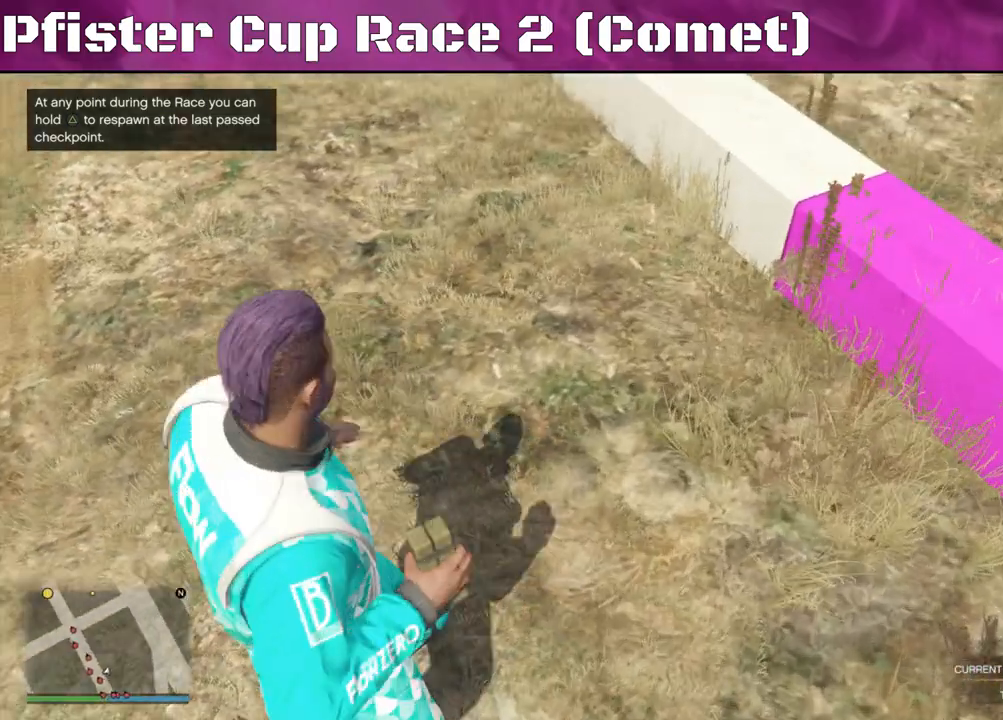
{"buttons": ["L2"], "left_stick": "center", "right_stick": "right", "events": [[33, "right_stick", "right"], [133, "R2", "down"], [200, "right_stick", "center"], [300, "R2", "up"], [467, "right_stick", "right"]]}
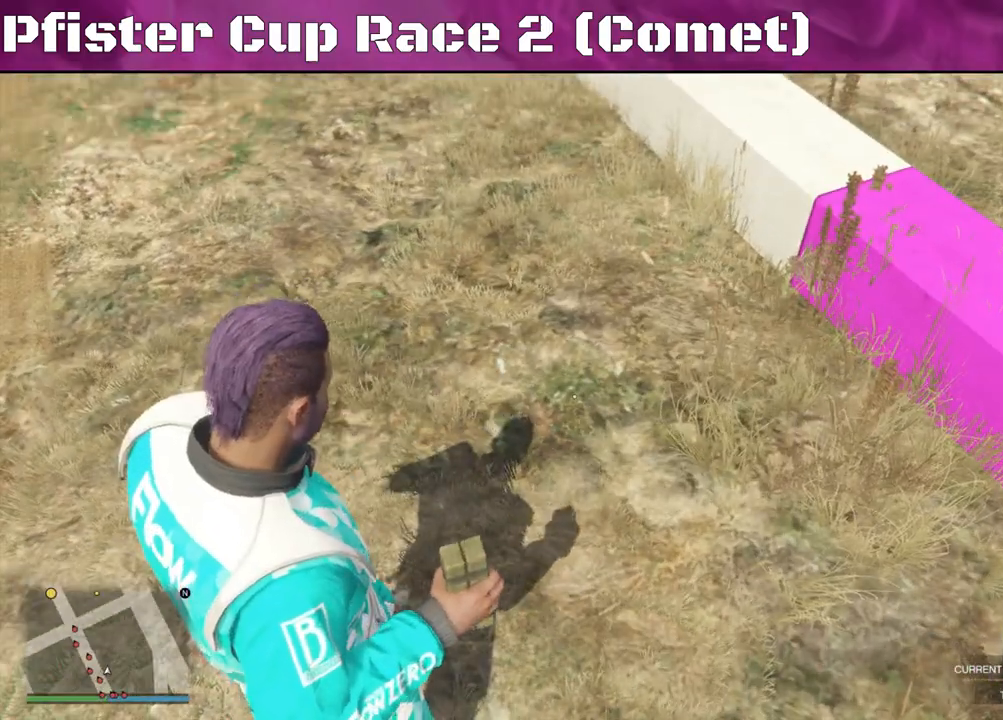
{"buttons": [], "left_stick": "right", "right_stick": "right", "events": [[367, "left_stick", "down-right"], [400, "L2", "up"], [467, "left_stick", "right"]]}
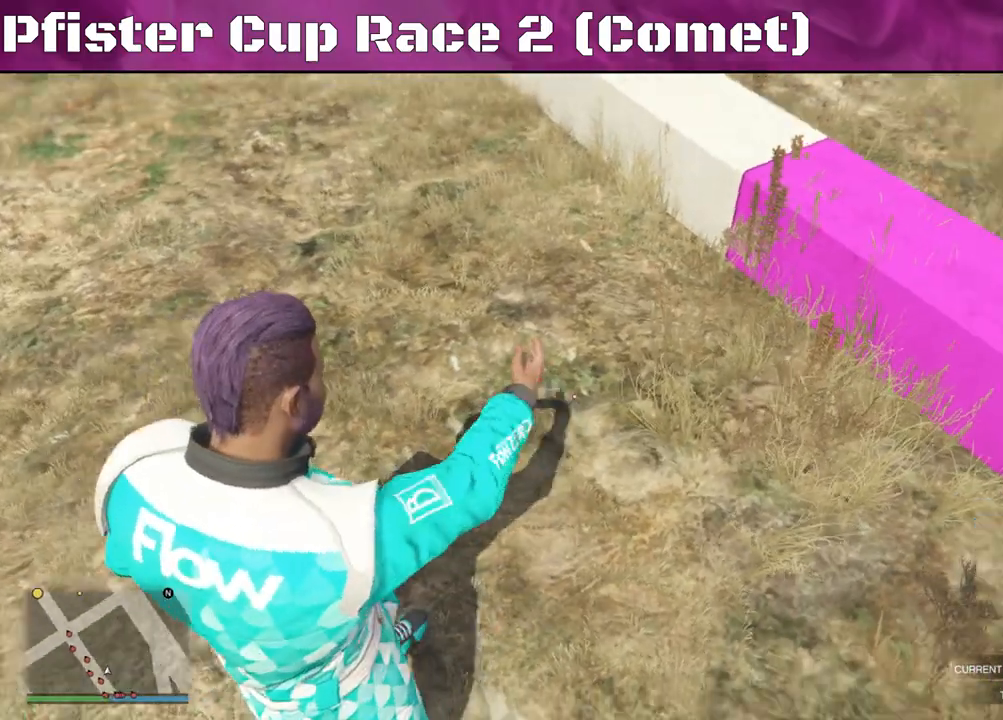
{"buttons": [], "left_stick": "up-right", "right_stick": "center", "events": [[267, "left_stick", "up-right"], [367, "right_stick", "center"]]}
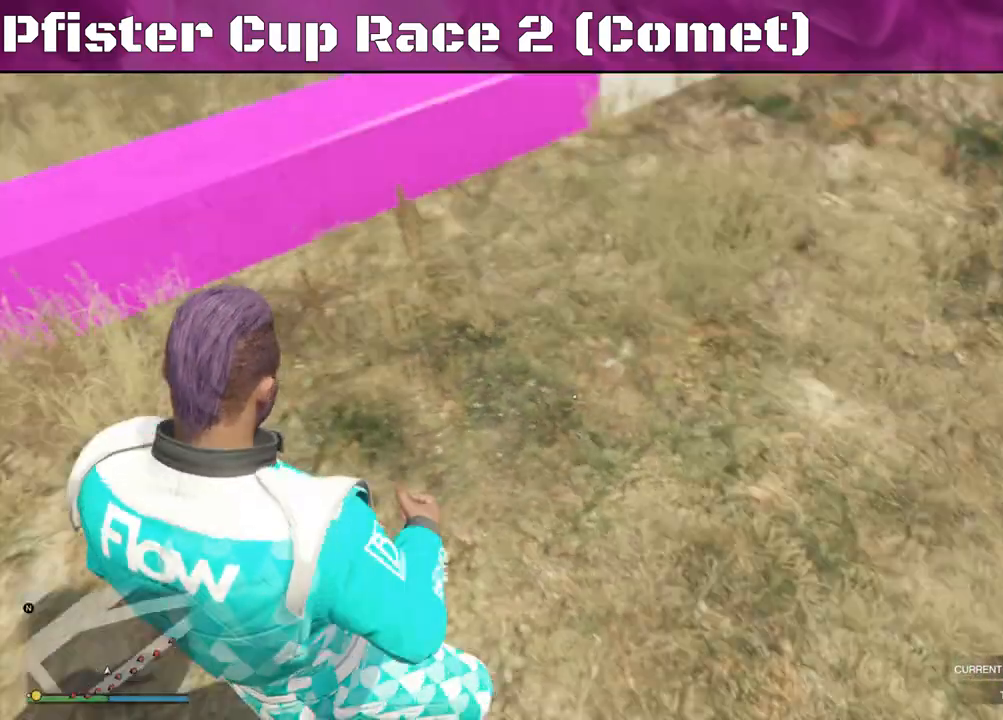
{"buttons": ["CROSS"], "left_stick": "up-right", "right_stick": "center", "events": [[100, "CROSS", "down"], [200, "CROSS", "up"], [267, "CROSS", "down"], [367, "CROSS", "up"], [433, "CROSS", "down"]]}
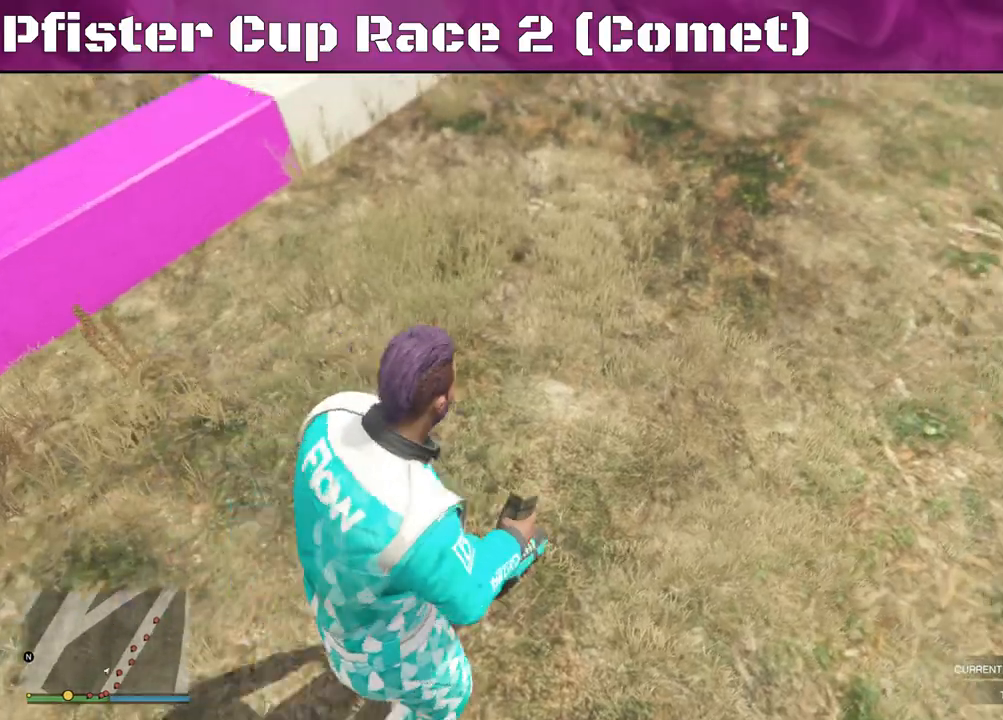
{"buttons": ["CROSS"], "left_stick": "up-right", "right_stick": "center", "events": [[33, "CROSS", "up"], [100, "CROSS", "down"], [200, "CROSS", "up"], [267, "CROSS", "down"], [400, "CROSS", "up"], [433, "CROSS", "down"]]}
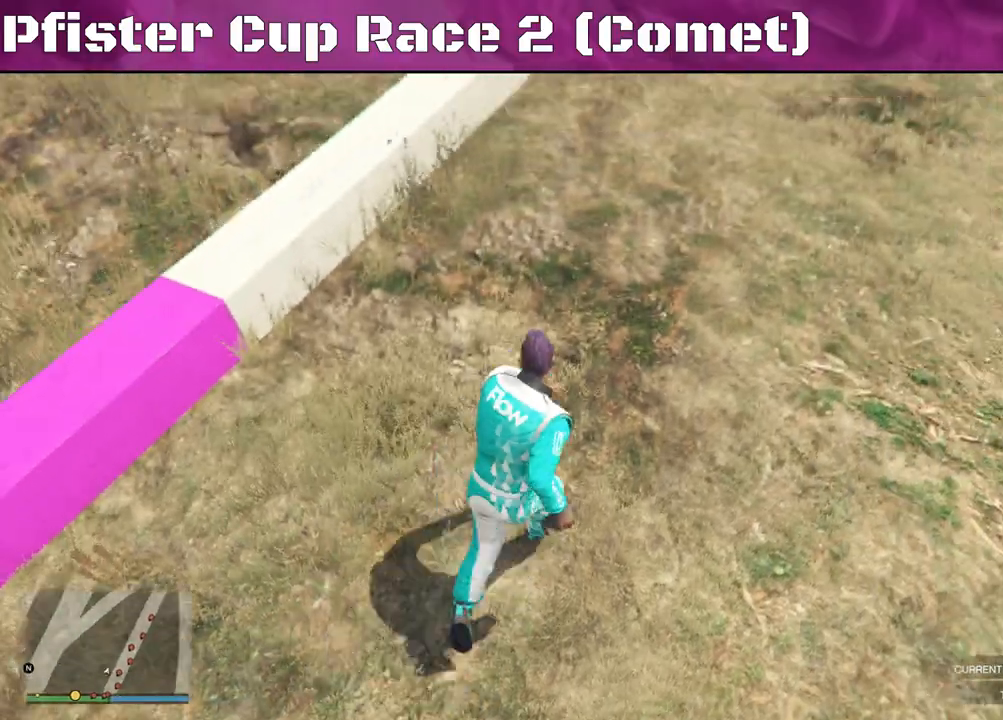
{"buttons": ["CROSS"], "left_stick": "up-right", "right_stick": "center", "events": [[67, "CROSS", "up"], [133, "CROSS", "down"], [233, "CROSS", "up"], [300, "CROSS", "down"], [433, "CROSS", "up"], [467, "CROSS", "down"]]}
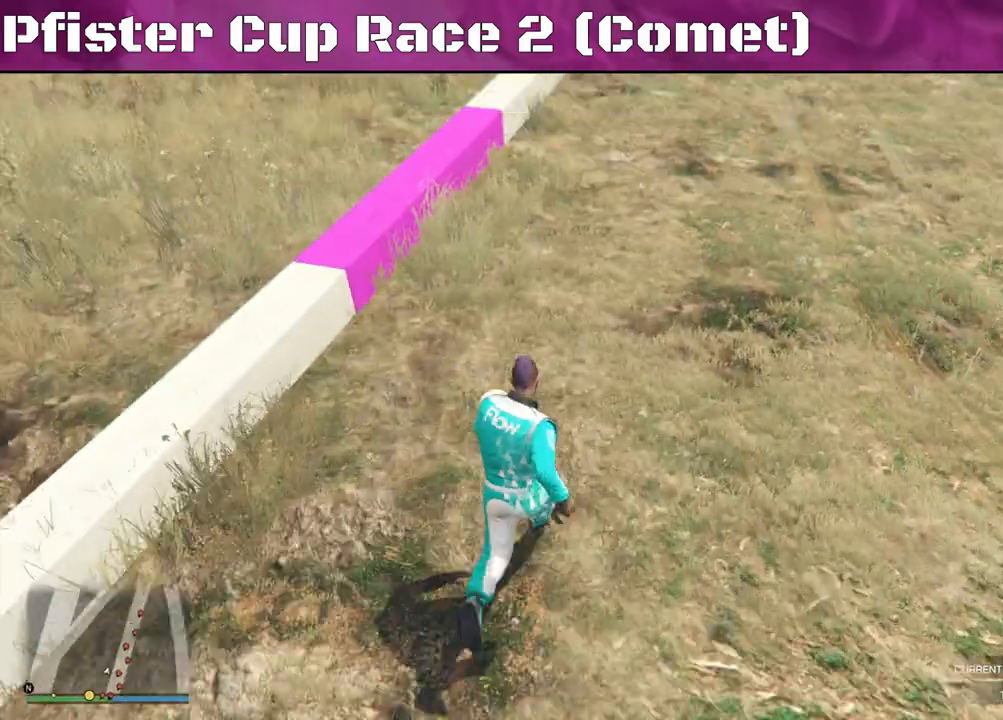
{"buttons": [], "left_stick": "up-right", "right_stick": "center", "events": [[100, "CROSS", "up"], [167, "CROSS", "down"], [267, "CROSS", "up"], [333, "CROSS", "down"], [433, "CROSS", "up"]]}
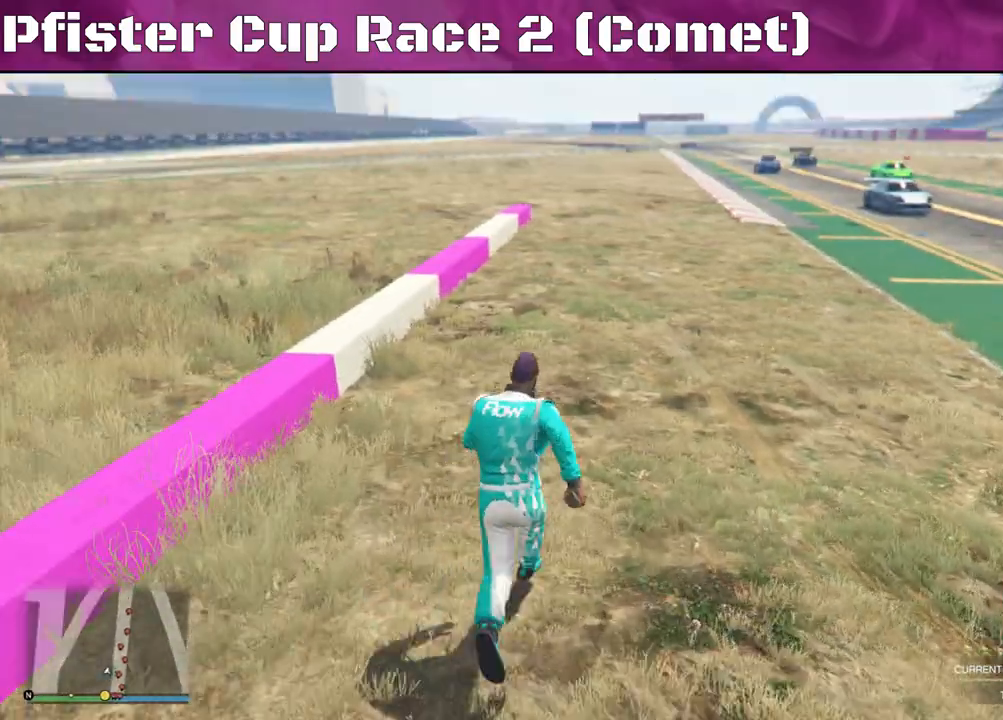
{"buttons": [], "left_stick": "up", "right_stick": "center", "events": [[33, "CROSS", "down"], [133, "CROSS", "up"], [200, "CROSS", "down"], [300, "CROSS", "up"], [400, "CROSS", "down"], [500, "CROSS", "up"], [500, "left_stick", "up"]]}